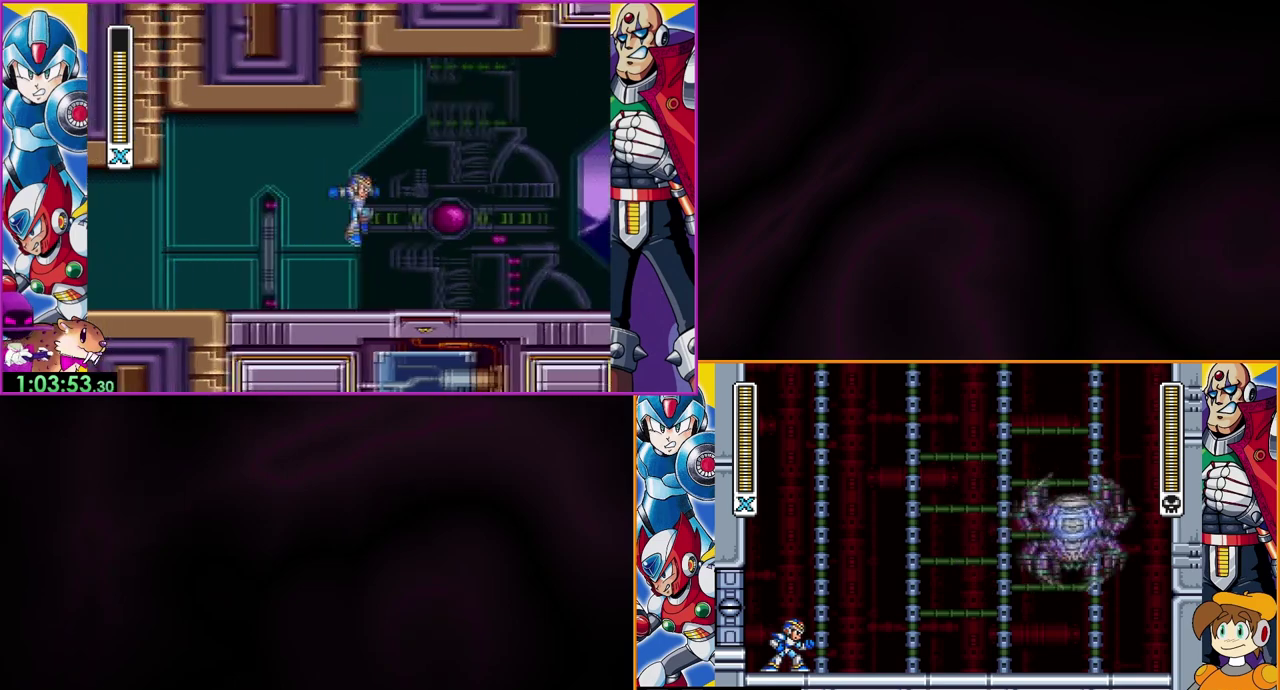
Gameplay with a controller (Nintendo layout); each line is a JSON object with the inputs held at the frame after it. "events" lists button and stick changes between this image and that frame as [ms after this image, input, new state], when the widget could be followed in between. Not read: DPAD_LEFT DPAD_RIGHT L3 R1 R3.
{"buttons": ["Y"], "events": [[233, "DPAD_DOWN", "down"], [333, "DPAD_DOWN", "up"], [367, "Y", "down"]]}
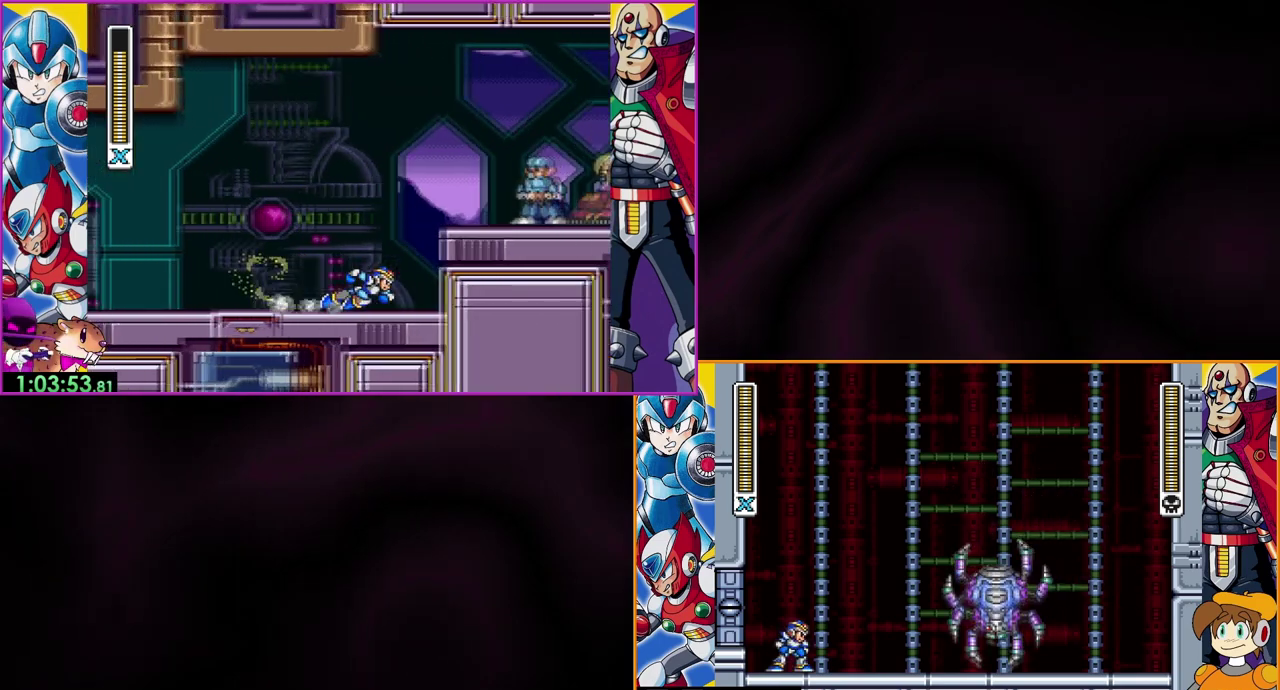
{"buttons": [], "events": [[67, "Y", "up"]]}
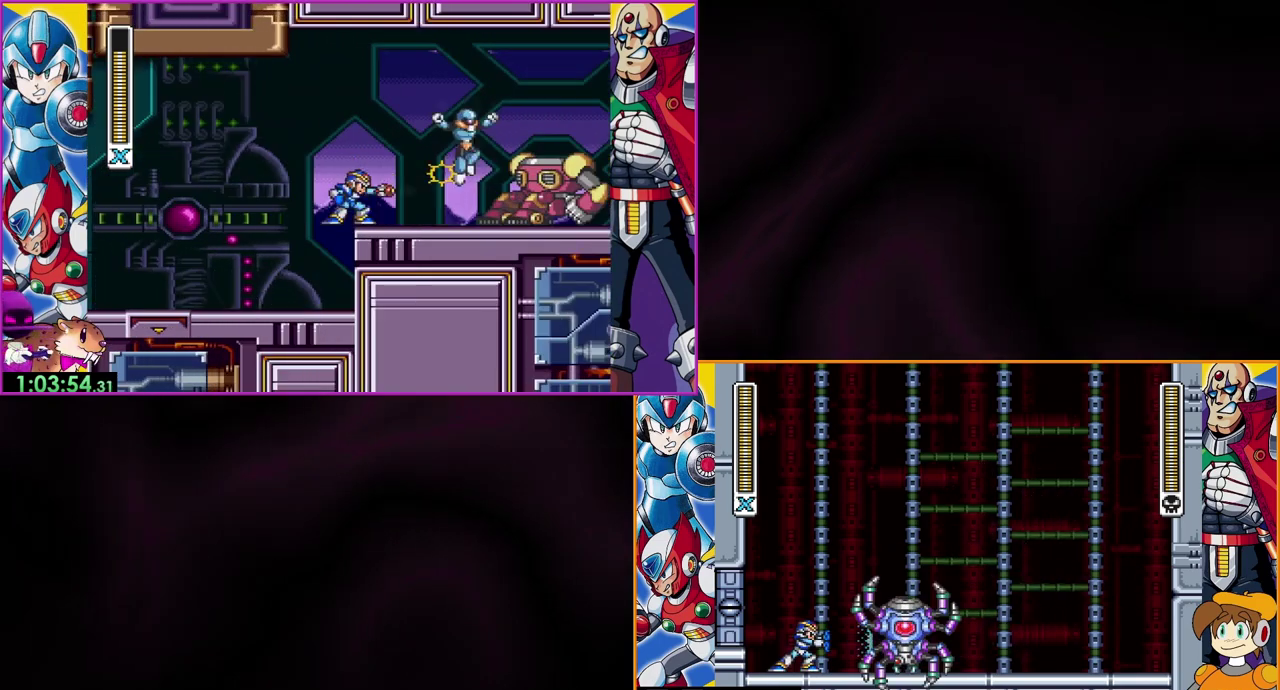
{"buttons": ["B"], "events": [[433, "B", "down"]]}
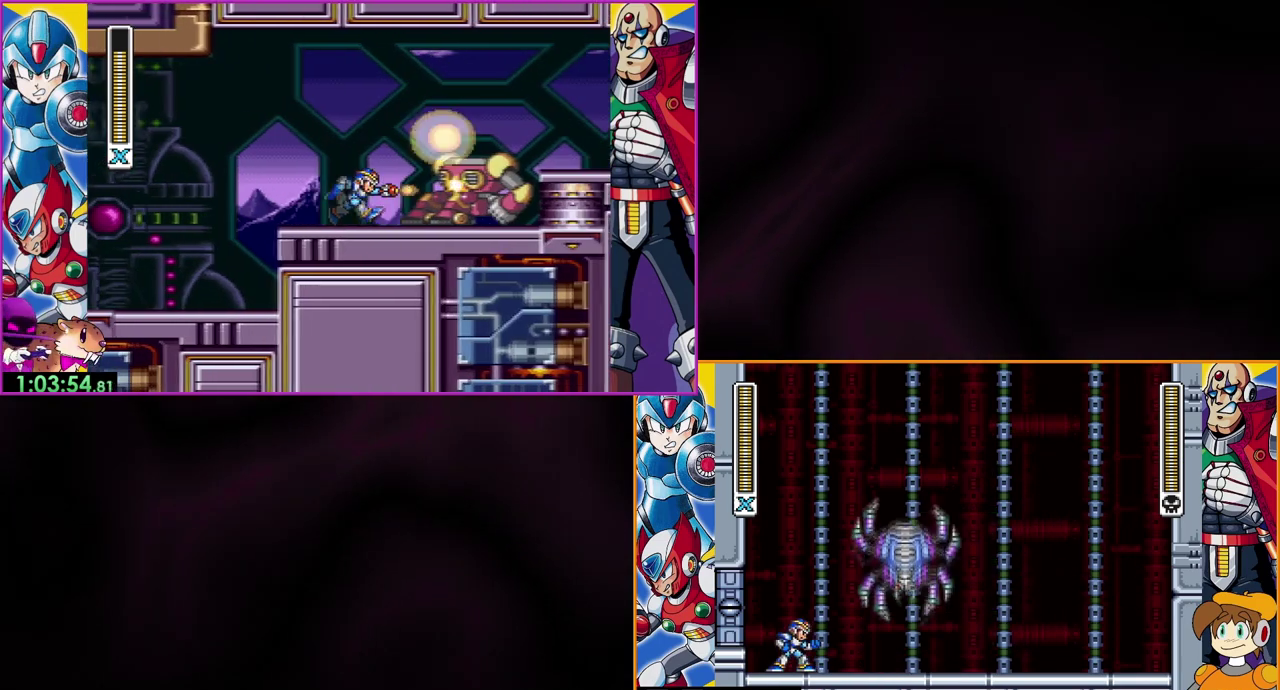
{"buttons": [], "events": [[233, "B", "up"]]}